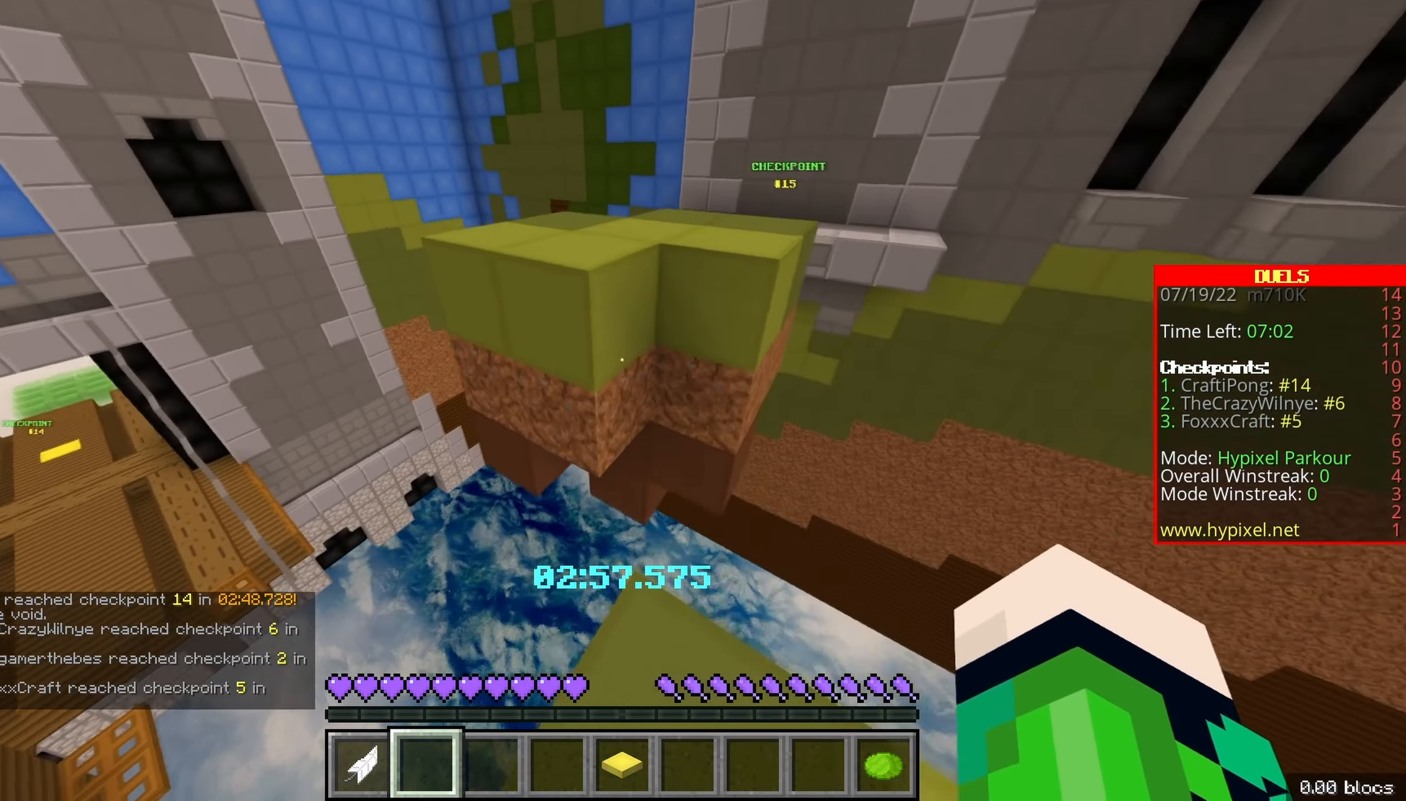
Gameplay with keyboard; each line is a JSON object with the keys held at the frame after it. "events" lists presses ("down") and releases ("up") of "d", "q", "s", "shift", "space" and "z" between this image and that frame as [ms after this image, input, new state], when the widget could be followed in between. No other keys are recorded. Mouse input is not recorded.
{"keys": ["z"], "events": [[33, "space", "down"], [166, "q", "down"], [250, "space", "up"], [333, "q", "up"]]}
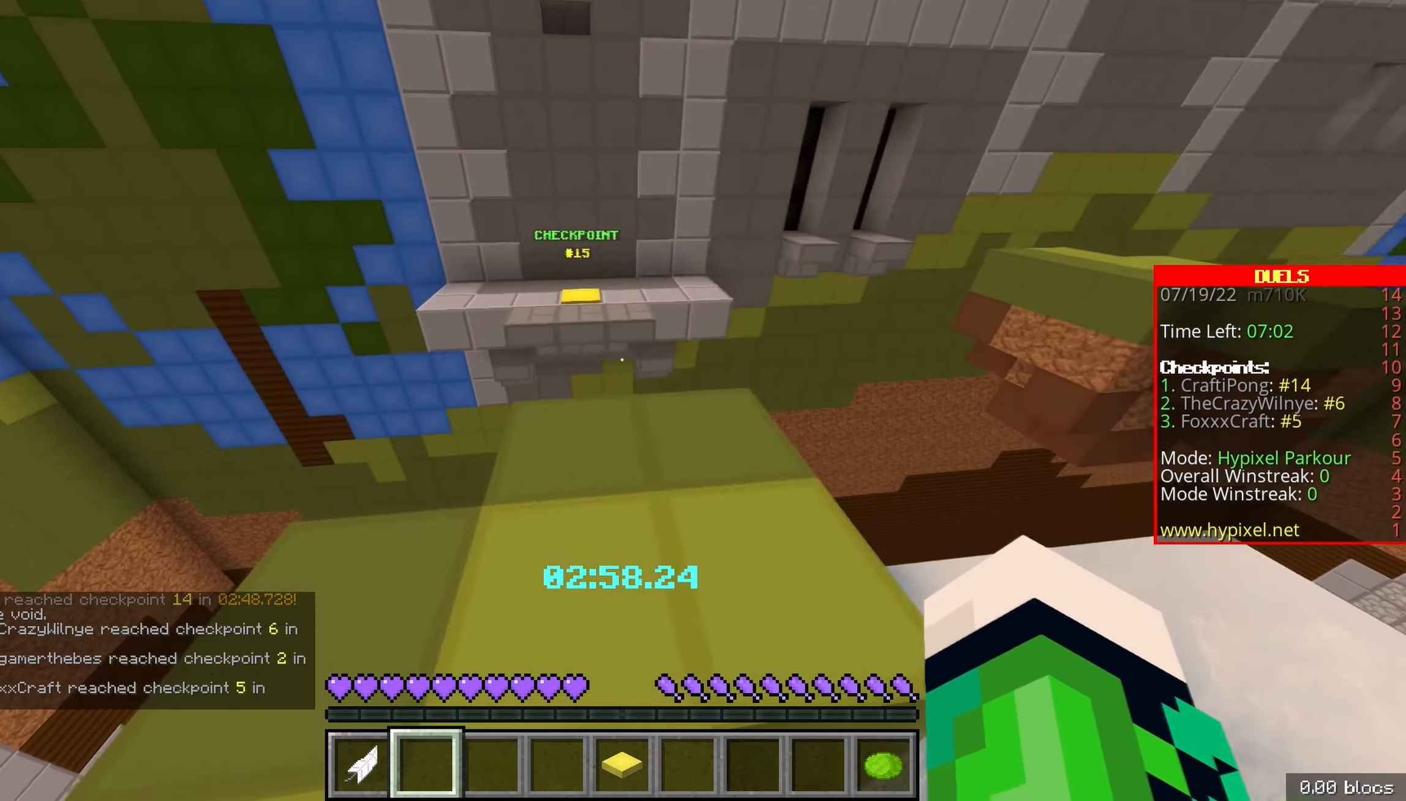
{"keys": ["space", "z"], "events": [[416, "space", "down"]]}
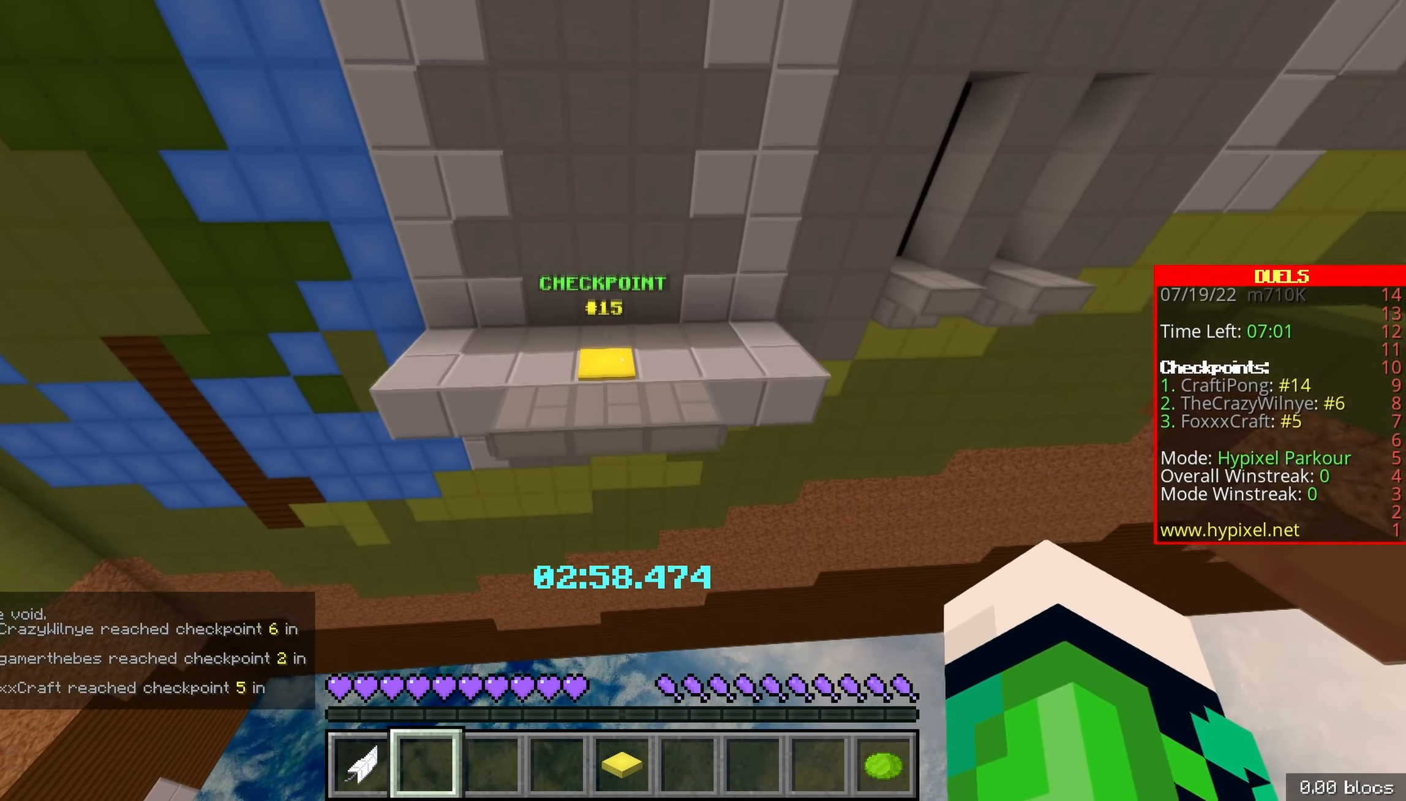
{"keys": ["q", "z"], "events": [[150, "space", "up"], [483, "q", "down"]]}
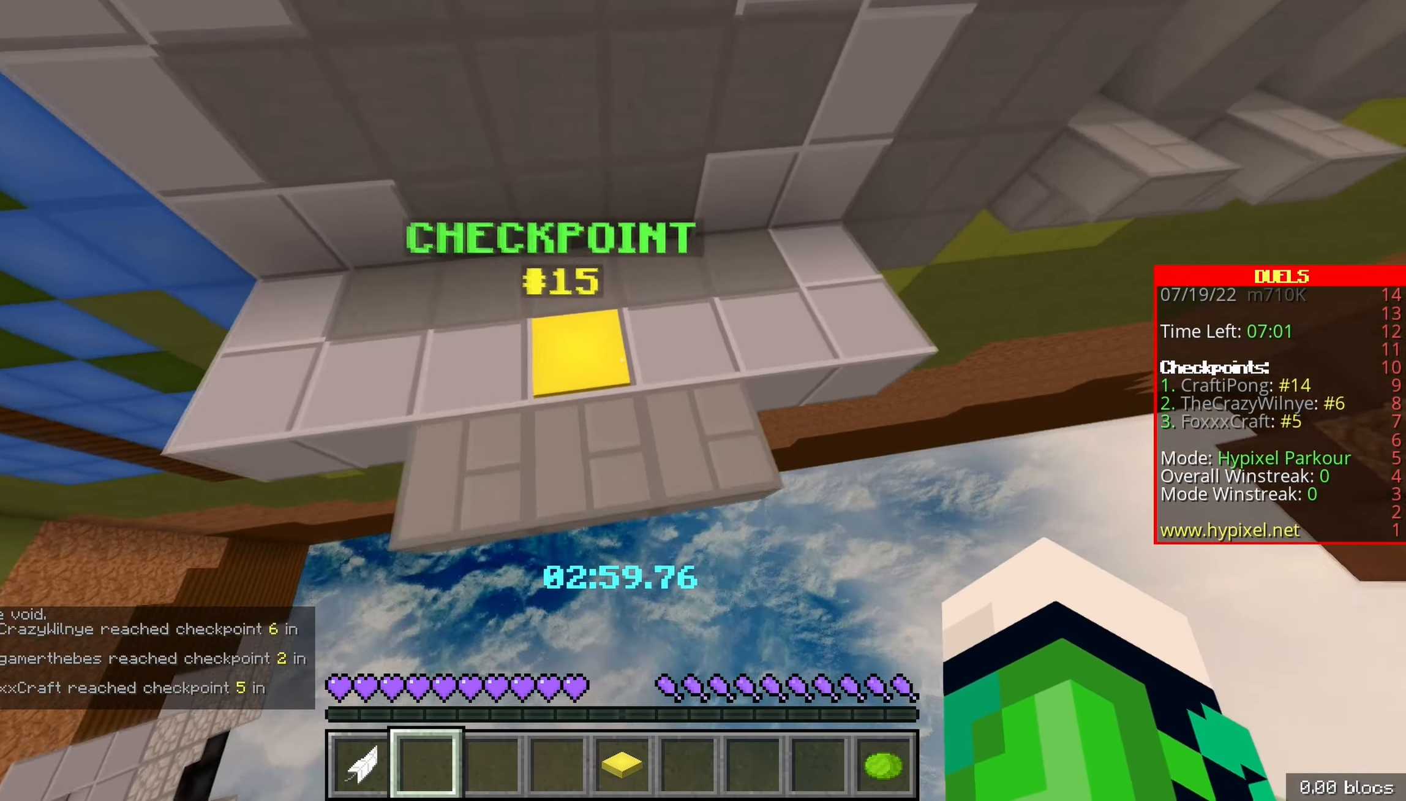
{"keys": ["z"], "events": [[283, "q", "up"]]}
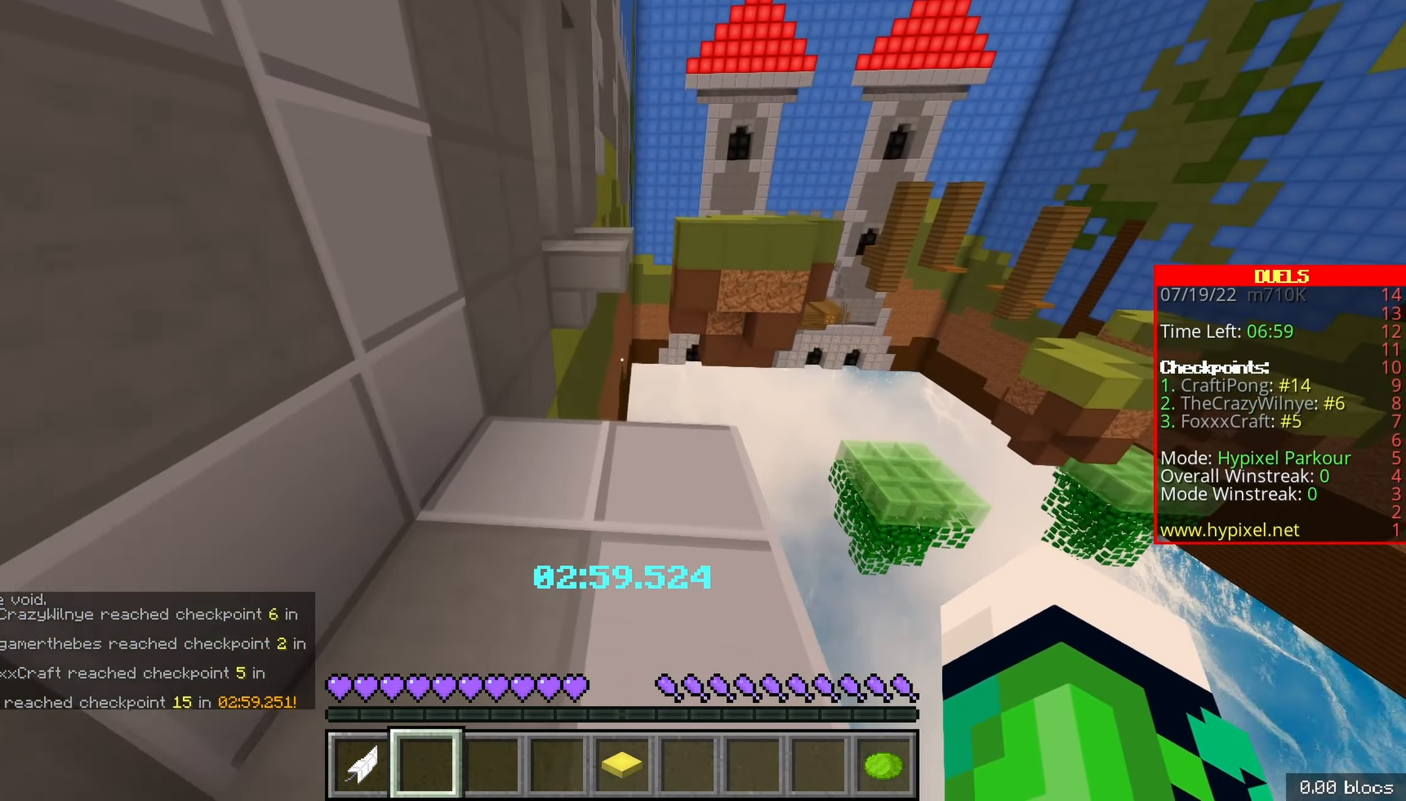
{"keys": ["space", "z"], "events": [[283, "space", "down"]]}
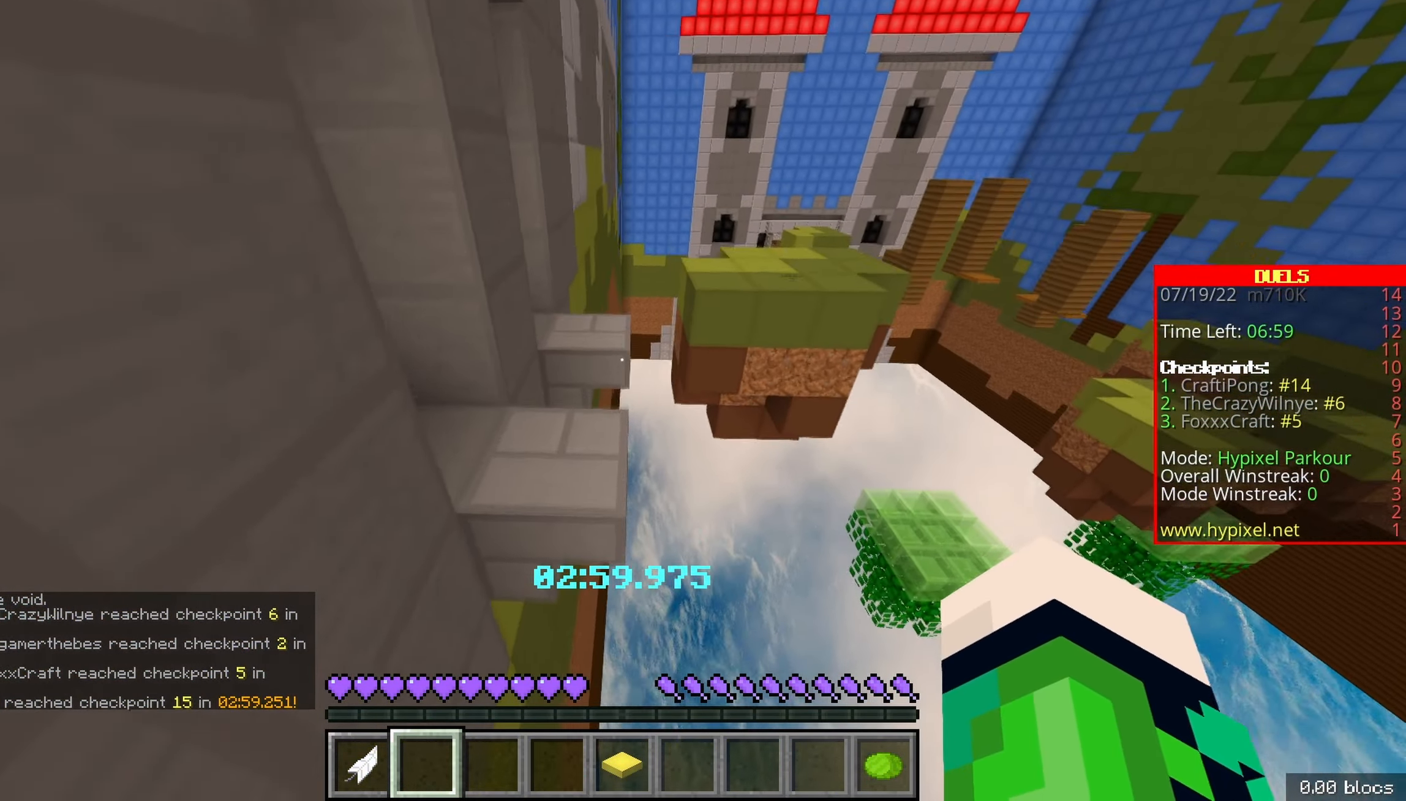
{"keys": ["space", "z"], "events": [[16, "space", "up"], [366, "space", "down"]]}
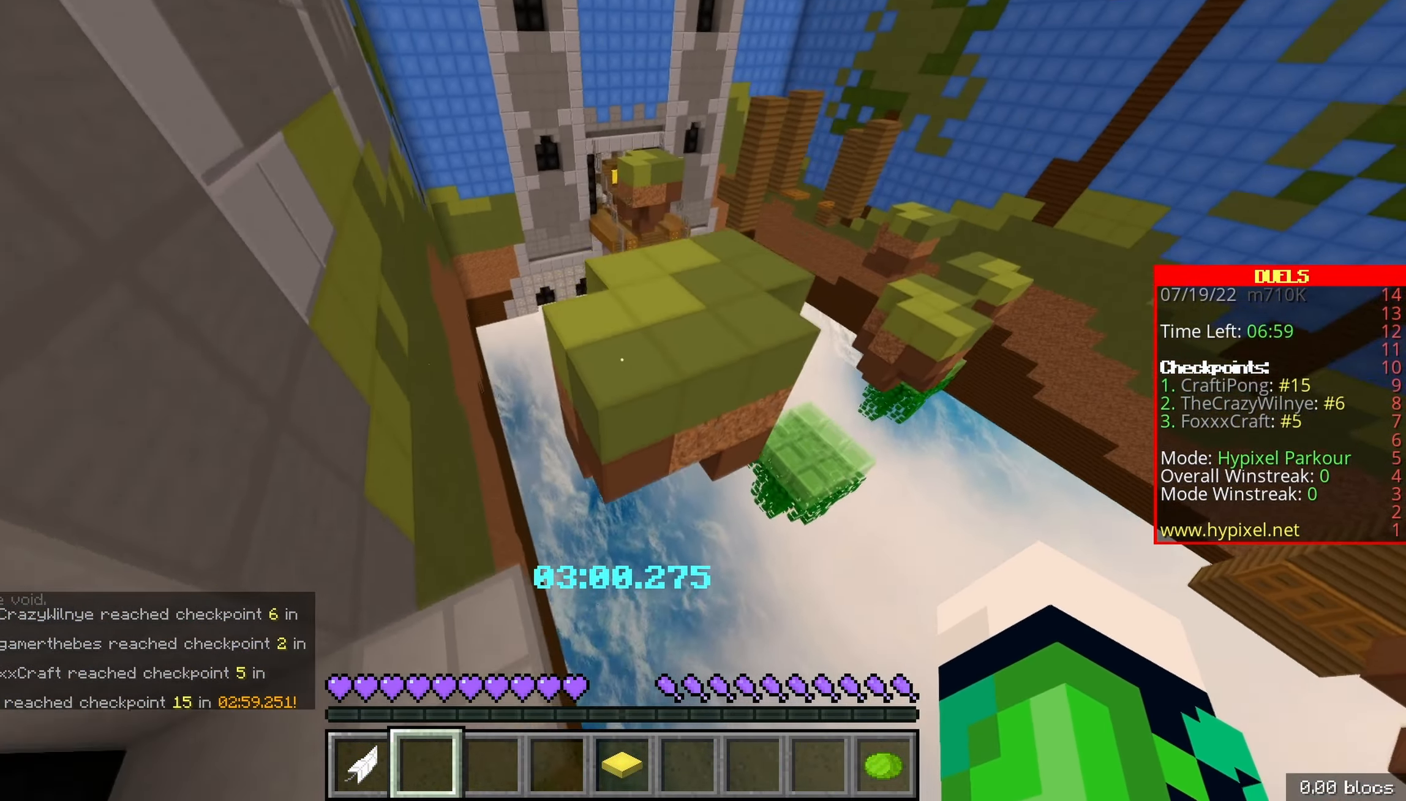
{"keys": ["space", "z"], "events": [[133, "space", "up"], [417, "space", "down"]]}
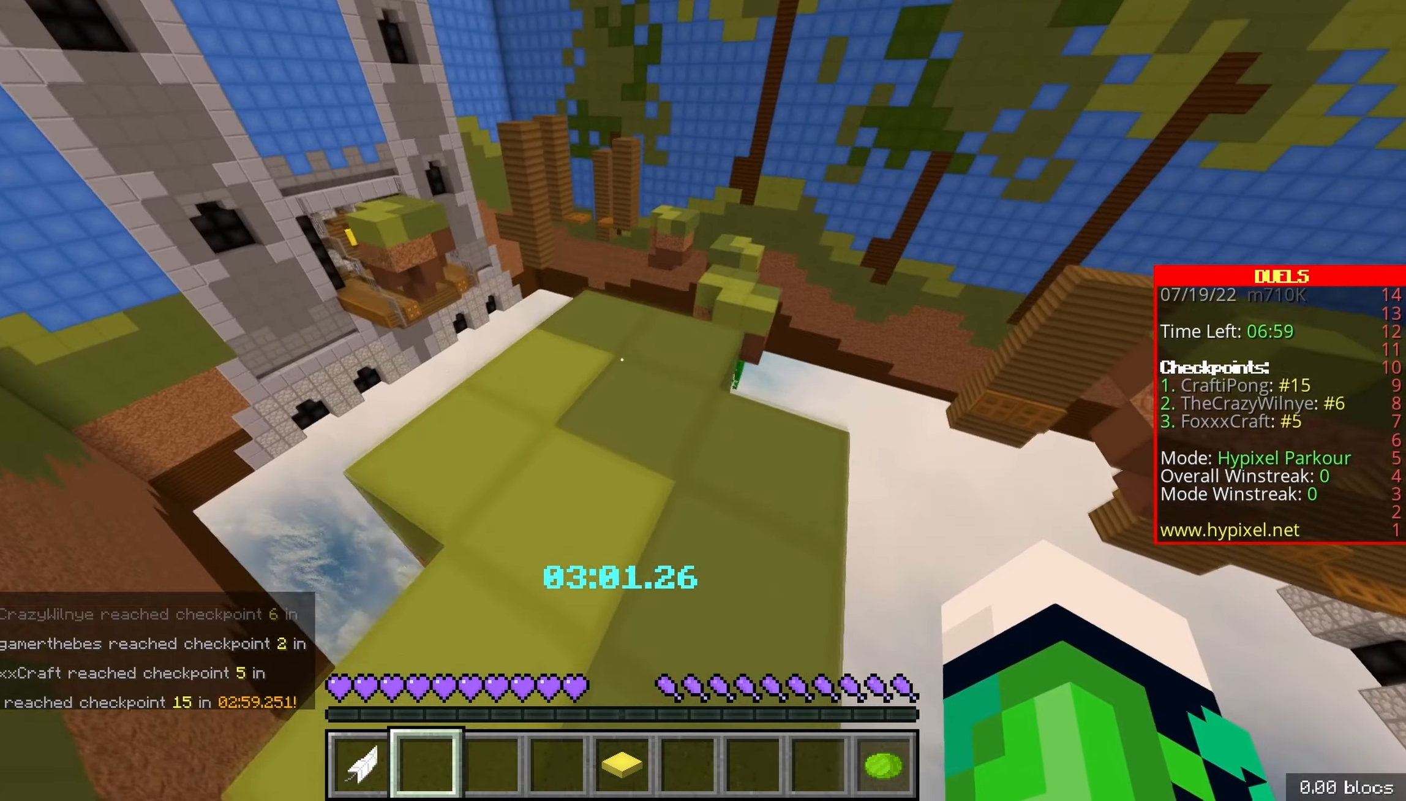
{"keys": ["d", "space", "z"], "events": [[67, "q", "down"], [167, "space", "up"], [217, "d", "down"], [250, "q", "up"], [417, "space", "down"]]}
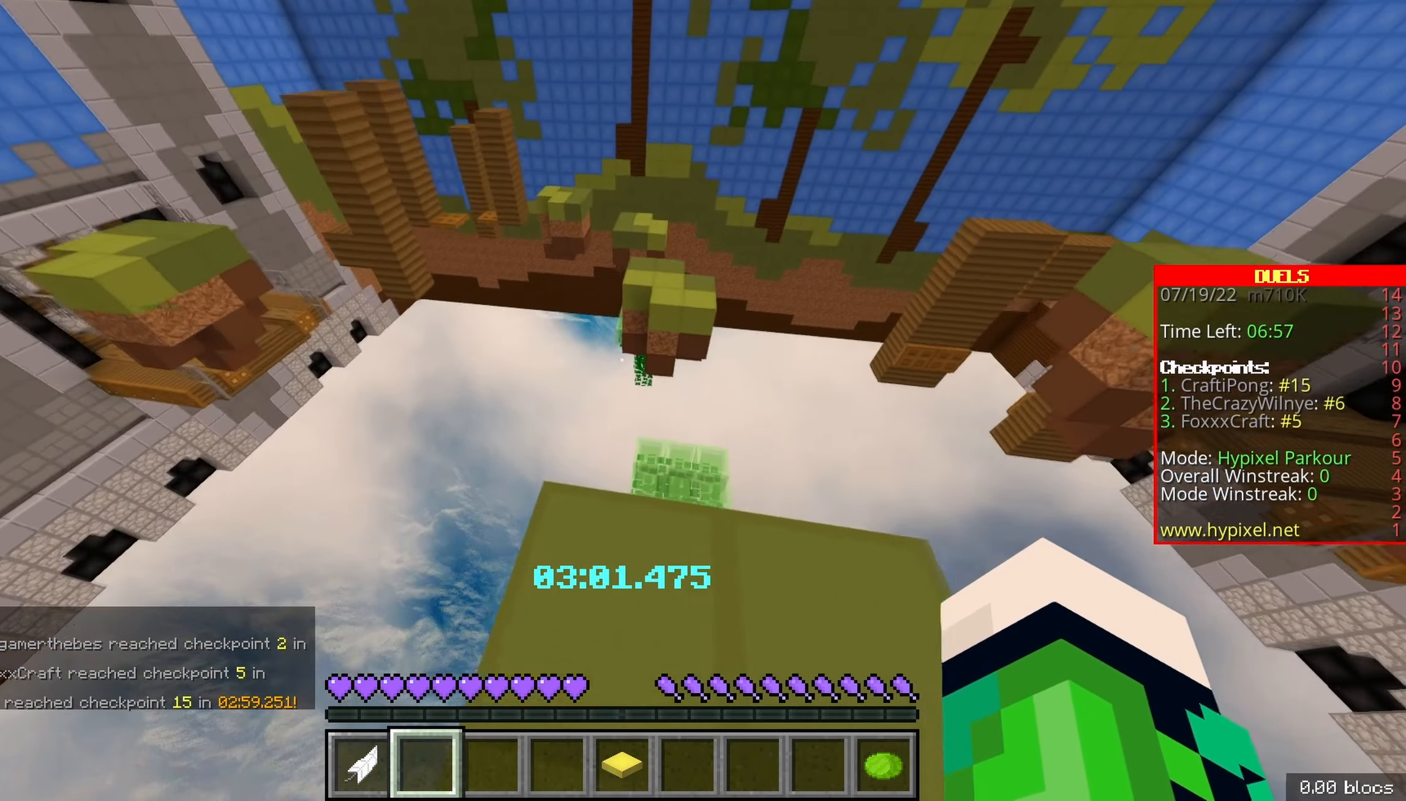
{"keys": ["z"], "events": [[317, "space", "up"], [383, "z", "up"], [400, "d", "up"], [450, "z", "down"]]}
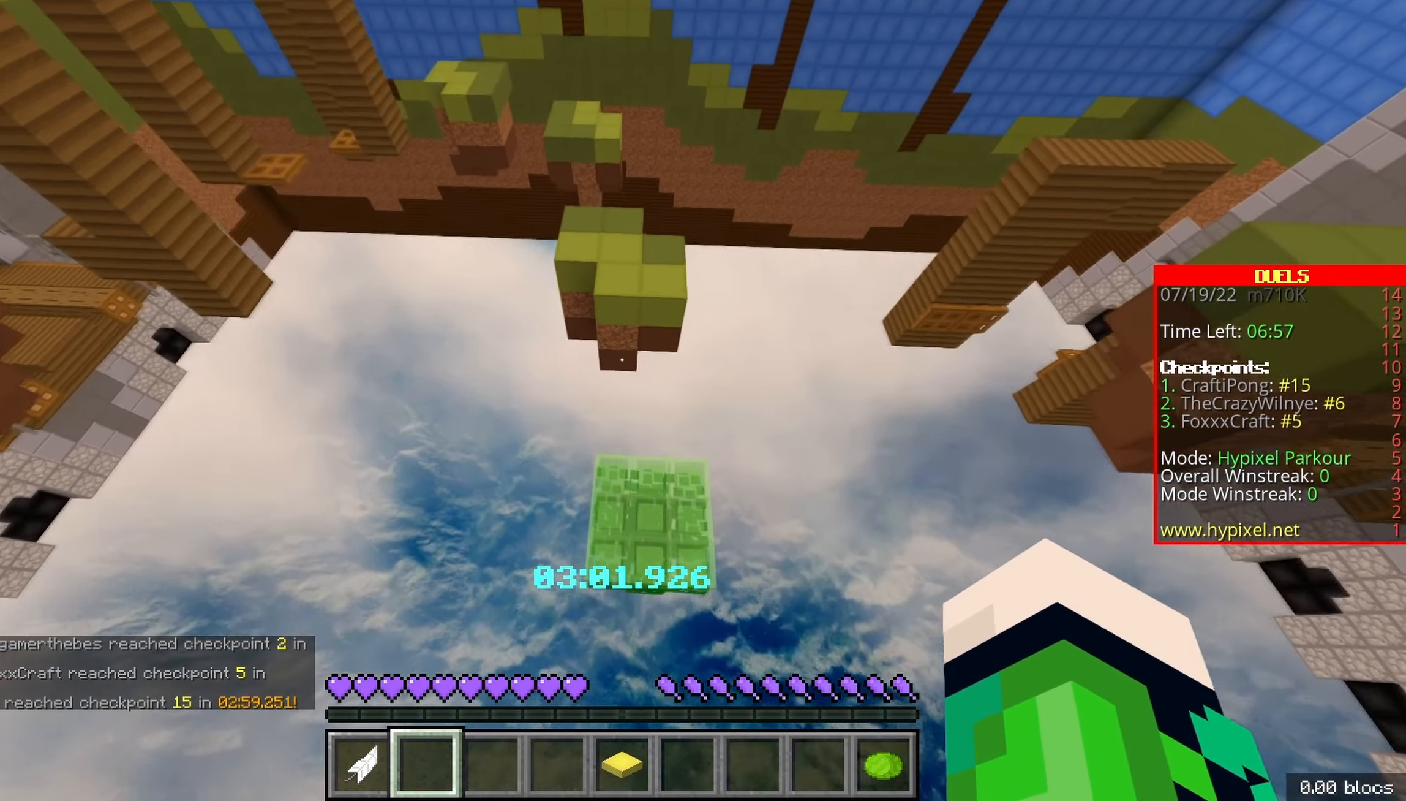
{"keys": ["z"], "events": []}
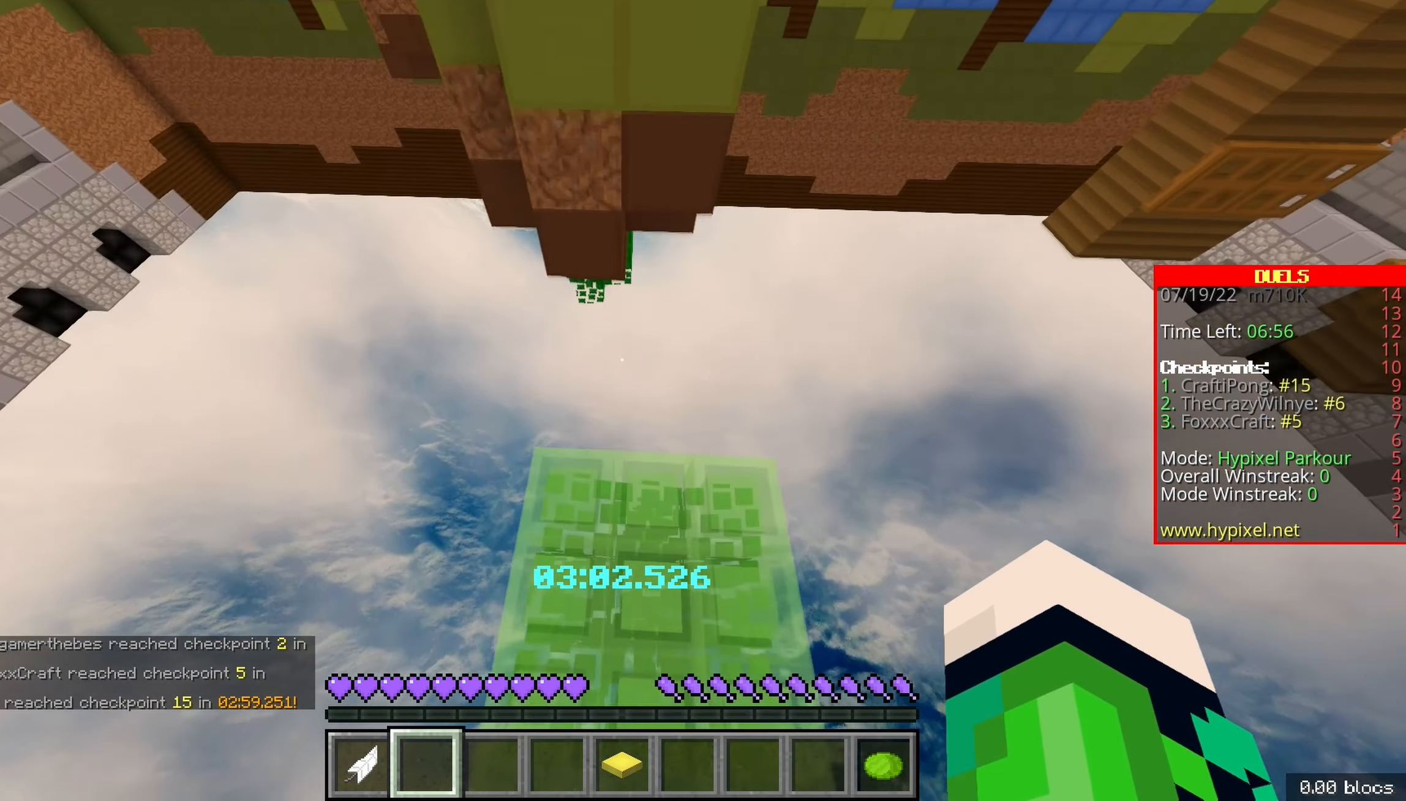
{"keys": ["q", "z"], "events": [[433, "q", "down"]]}
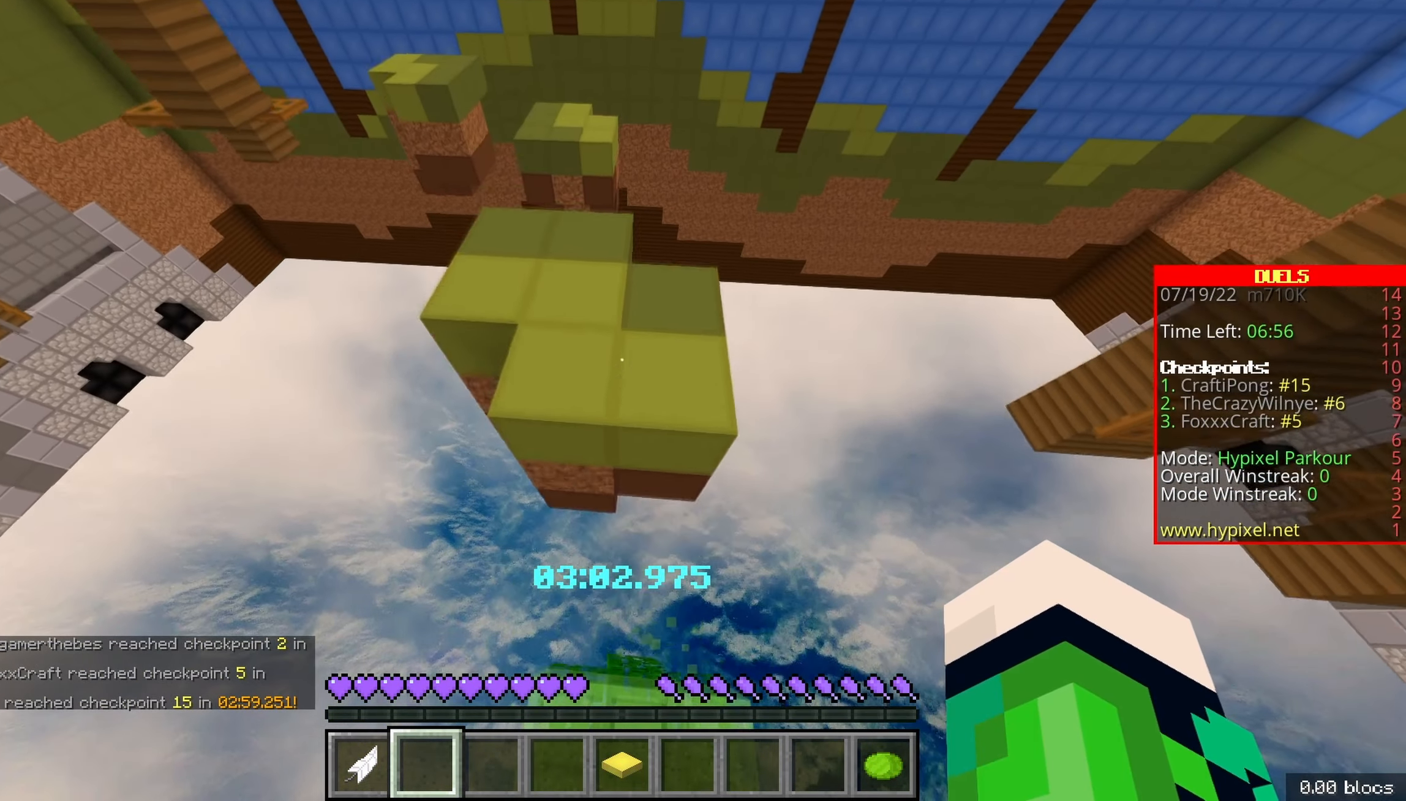
{"keys": ["space", "z"], "events": [[100, "q", "up"], [483, "space", "down"]]}
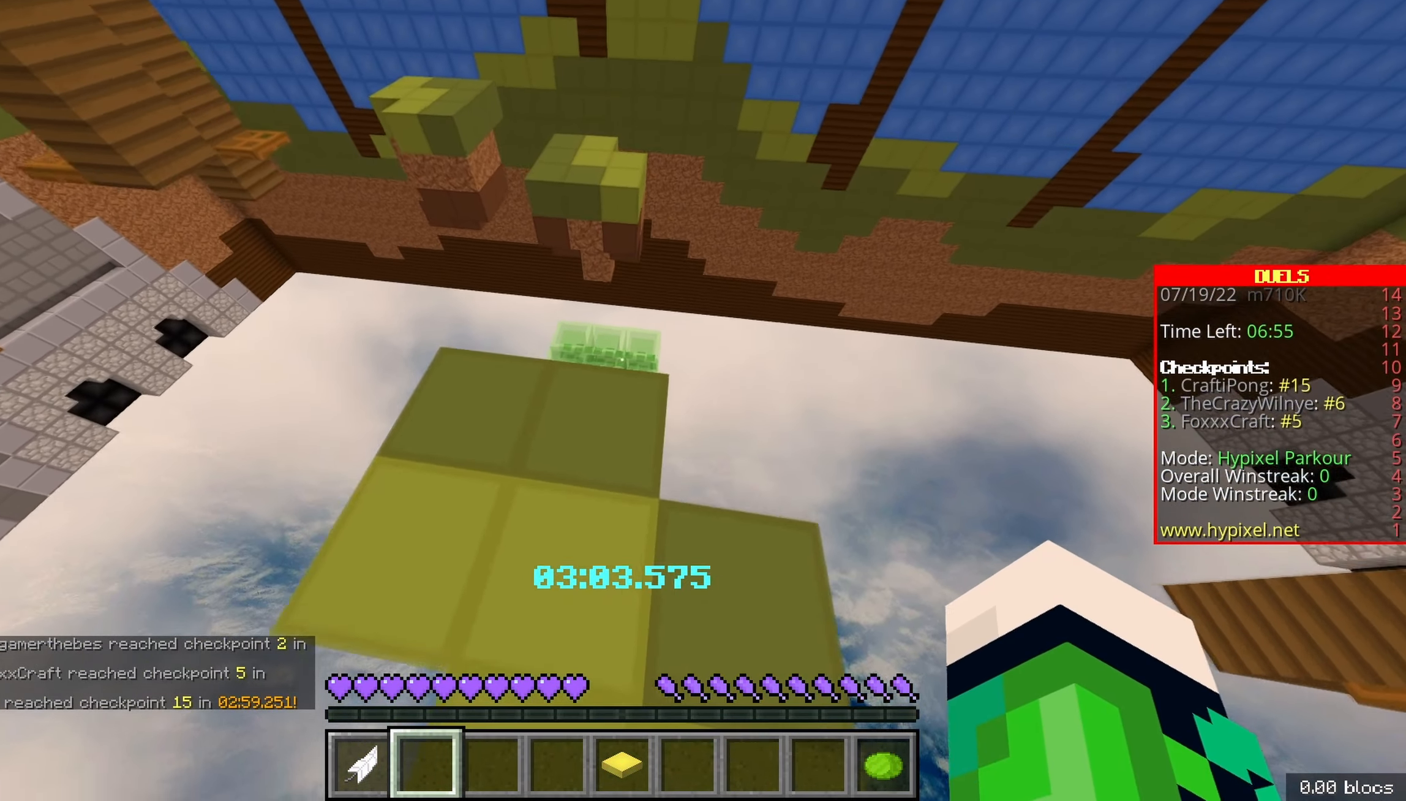
{"keys": ["z"], "events": [[350, "space", "up"], [383, "z", "up"], [450, "z", "down"]]}
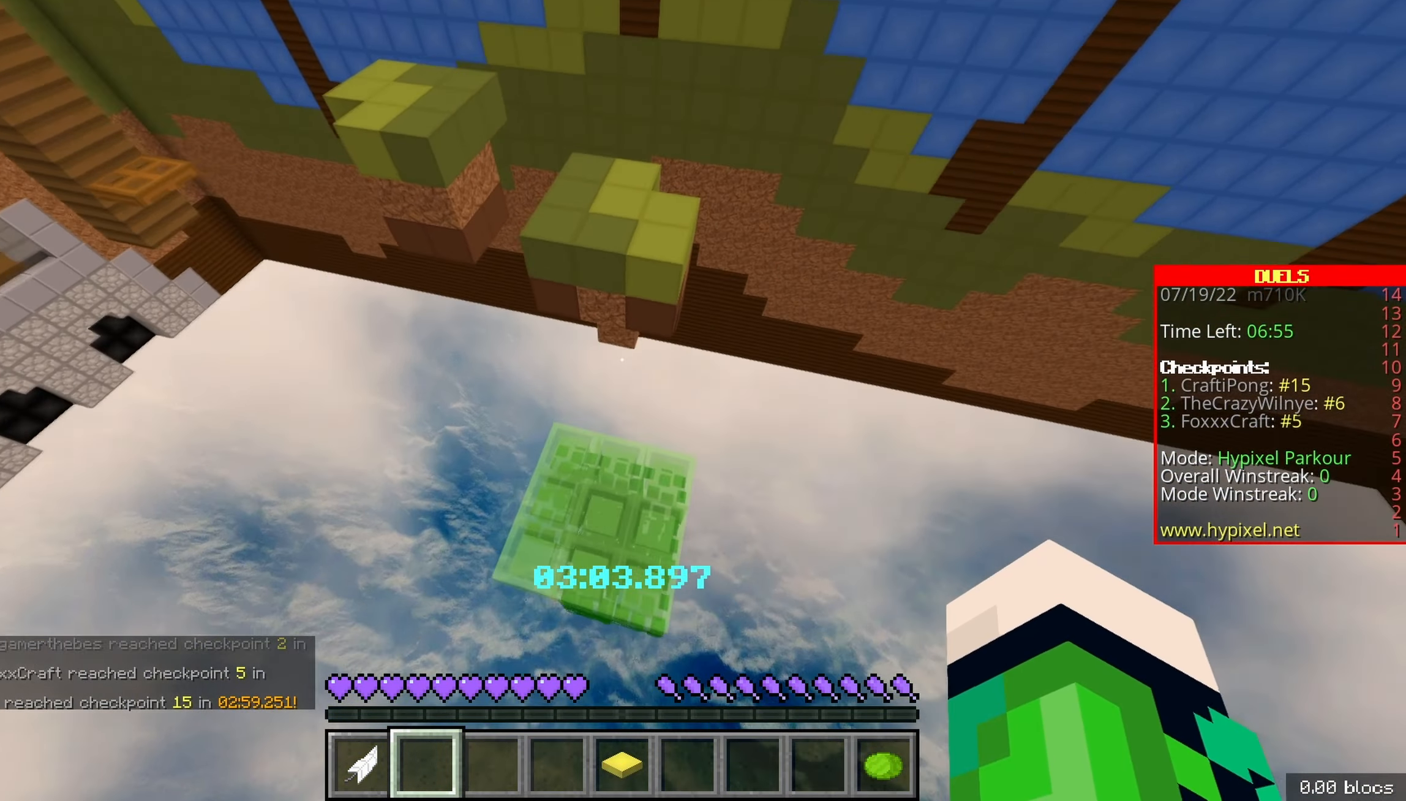
{"keys": ["z"], "events": [[50, "q", "down"], [283, "q", "up"]]}
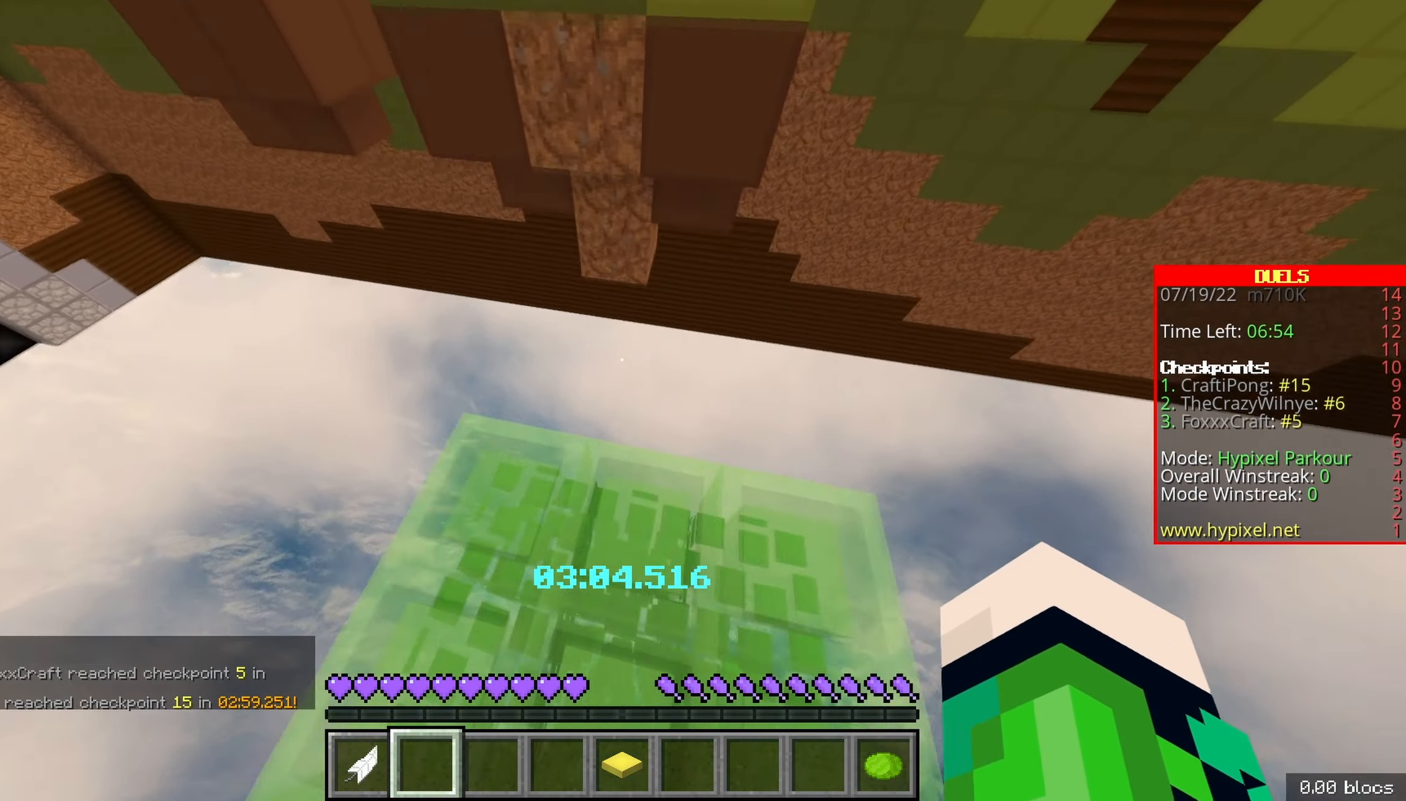
{"keys": ["z"], "events": []}
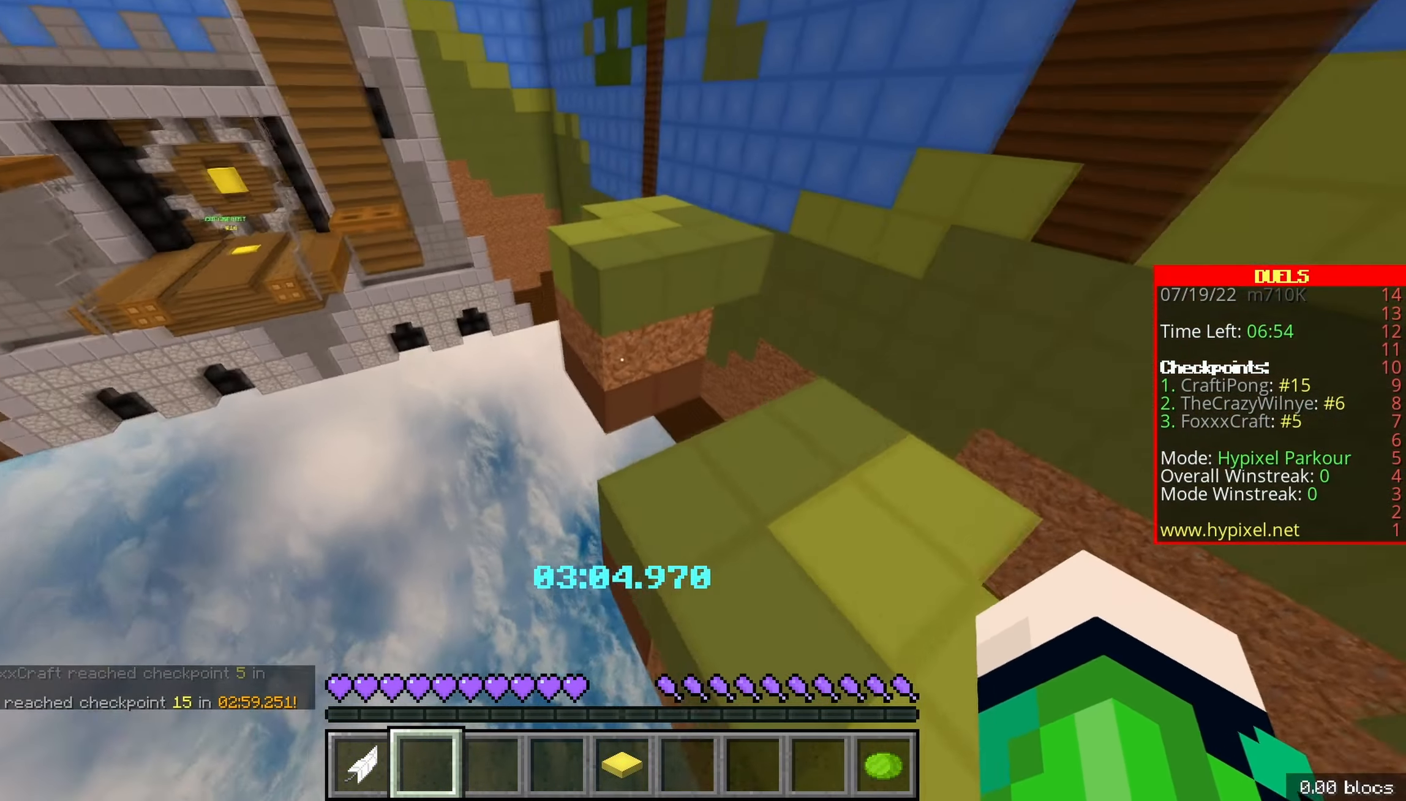
{"keys": ["space", "z"], "events": [[400, "space", "down"]]}
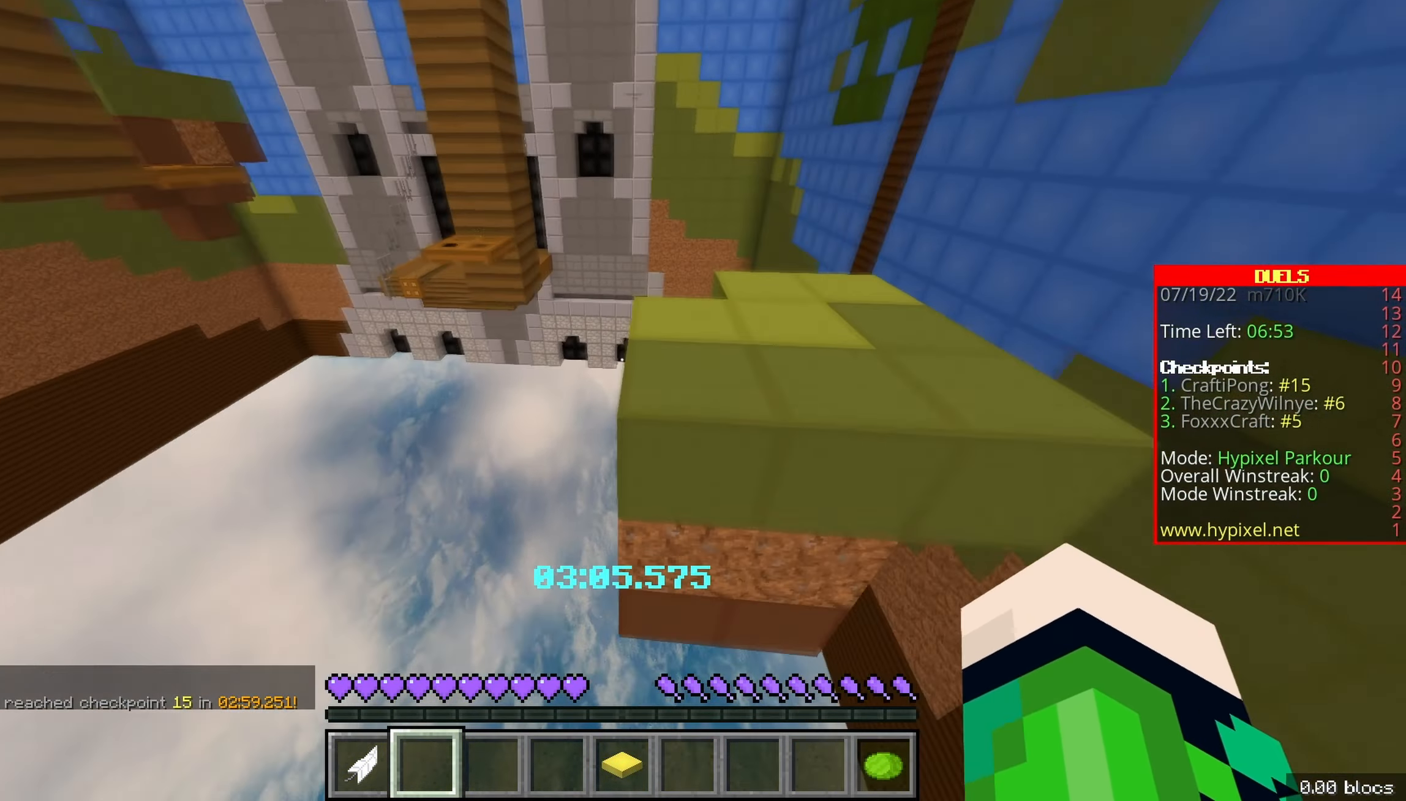
{"keys": ["z"], "events": [[150, "d", "down"], [150, "space", "up"], [400, "d", "up"]]}
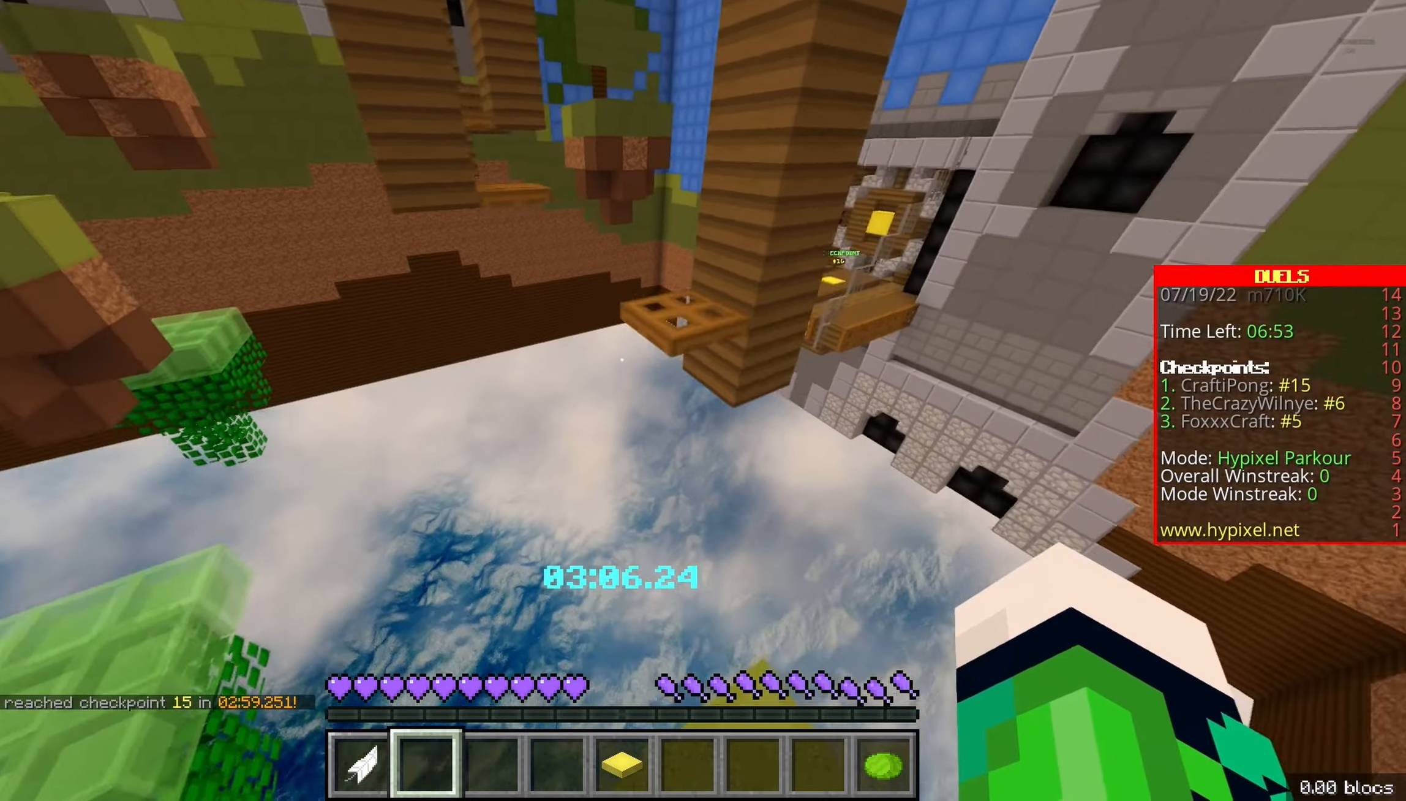
{"keys": ["q", "z"], "events": [[50, "space", "down"], [134, "d", "down"], [300, "space", "up"], [334, "q", "down"], [367, "d", "up"]]}
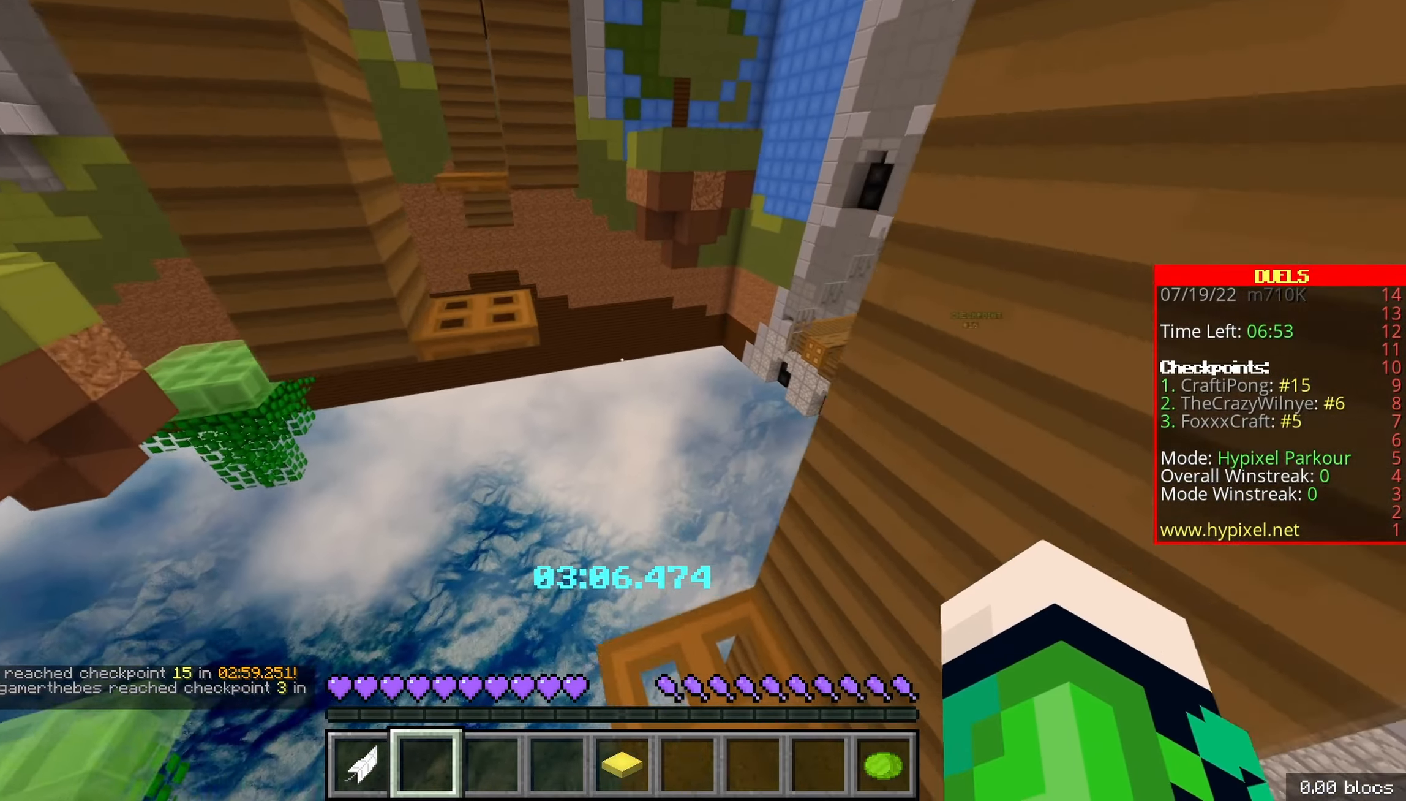
{"keys": ["d", "space", "z"], "events": [[167, "space", "down"], [267, "q", "up"], [400, "d", "down"]]}
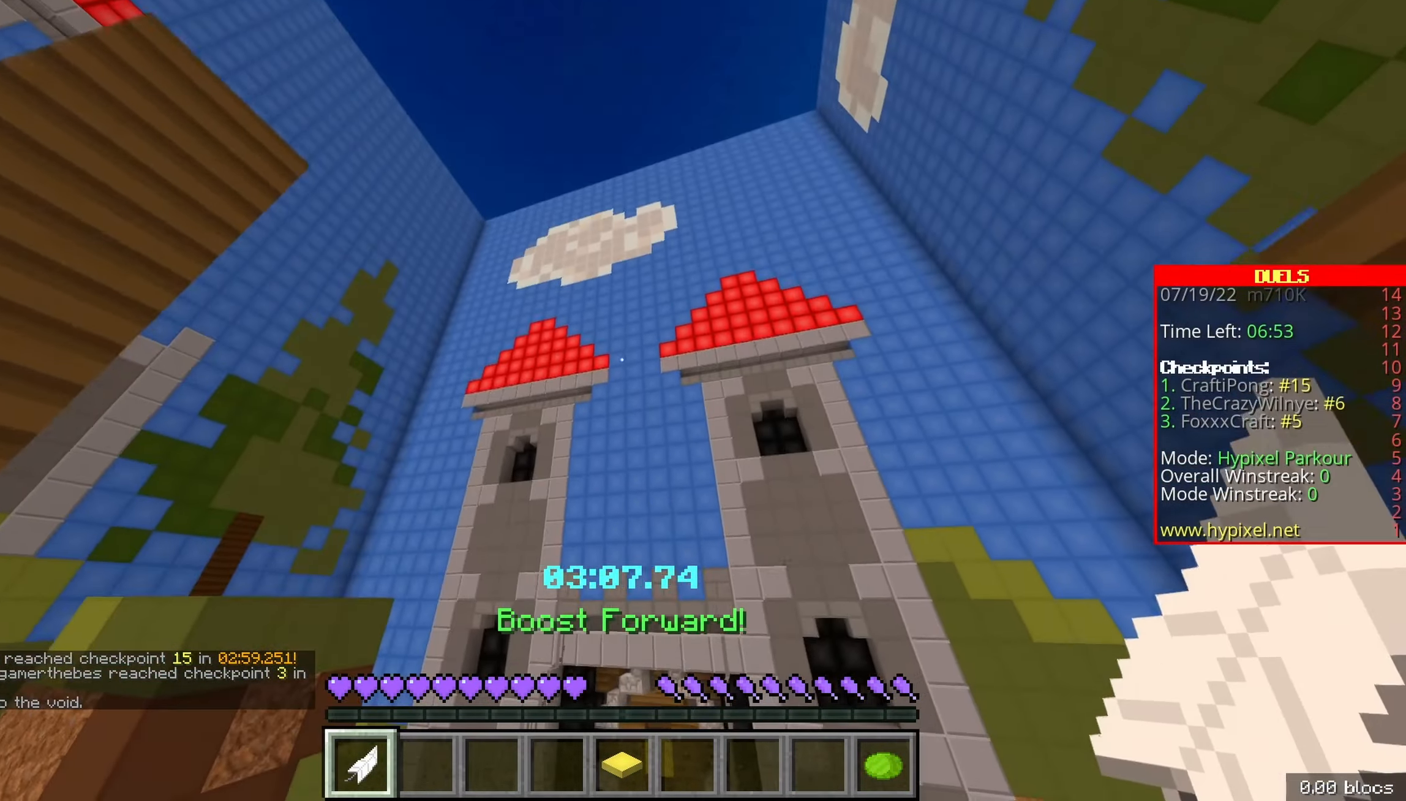
{"keys": ["space", "z"], "events": [[217, "d", "up"], [334, "d", "down"], [467, "d", "up"]]}
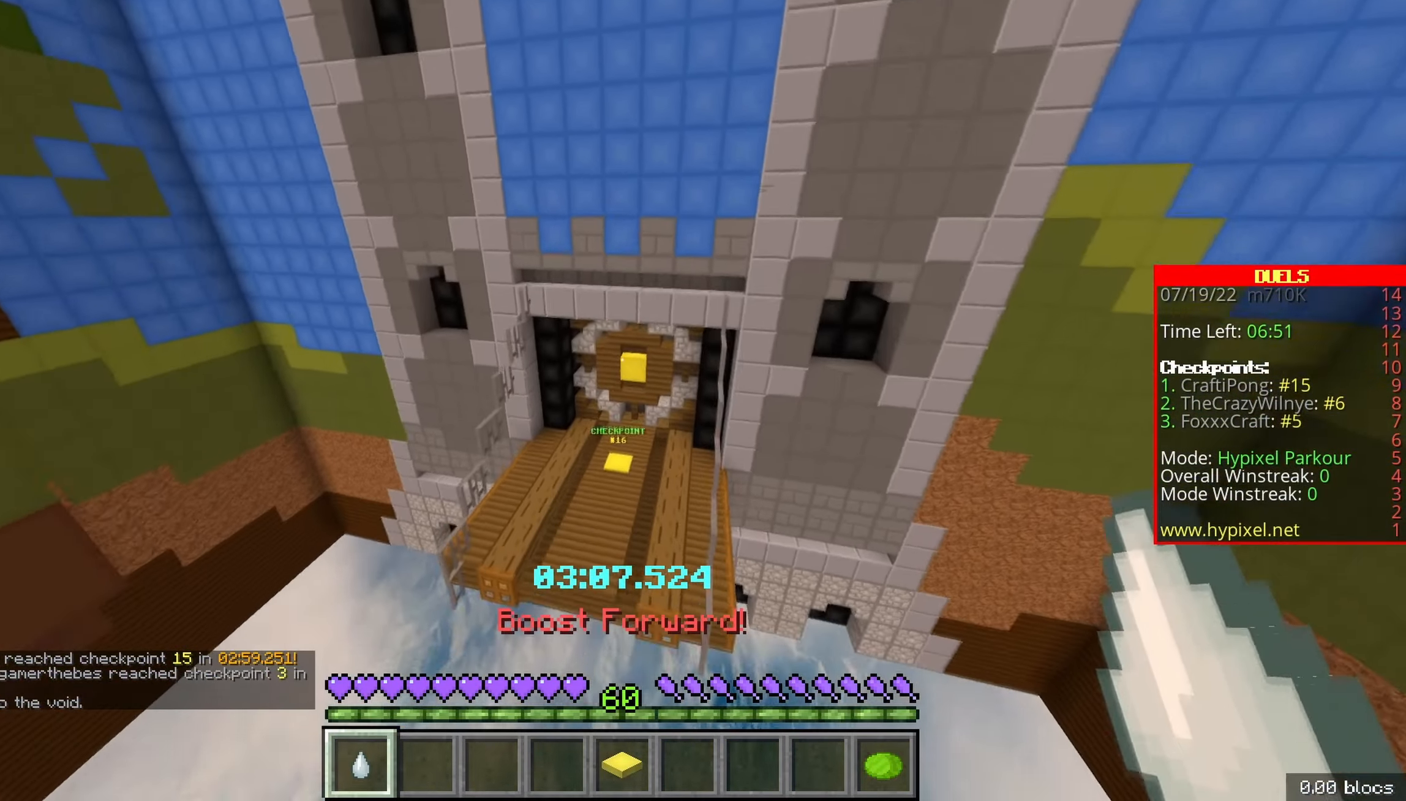
{"keys": ["q"], "events": [[67, "d", "down"], [134, "space", "up"], [400, "d", "up"], [434, "z", "up"], [467, "q", "down"]]}
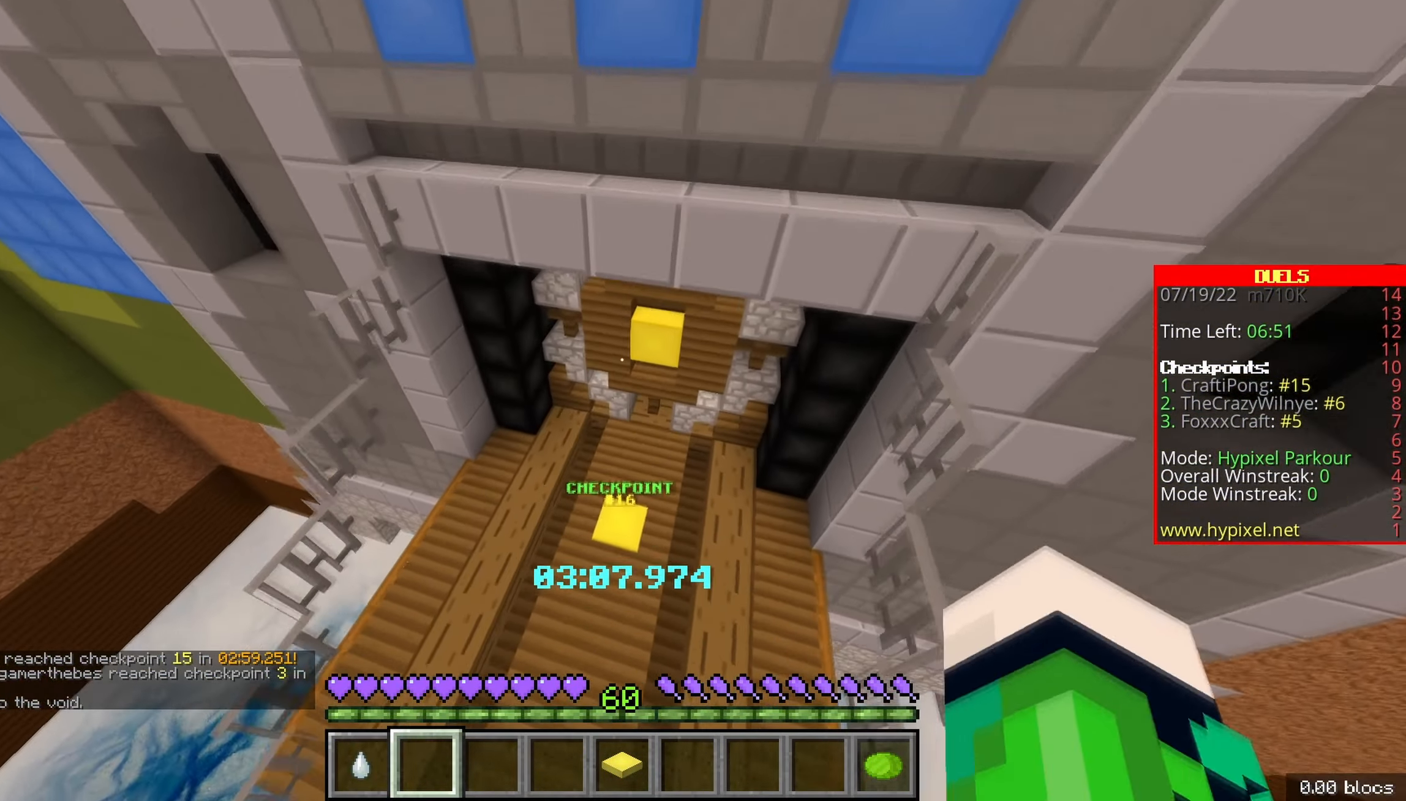
{"keys": ["z"], "events": [[67, "z", "down"], [400, "q", "up"]]}
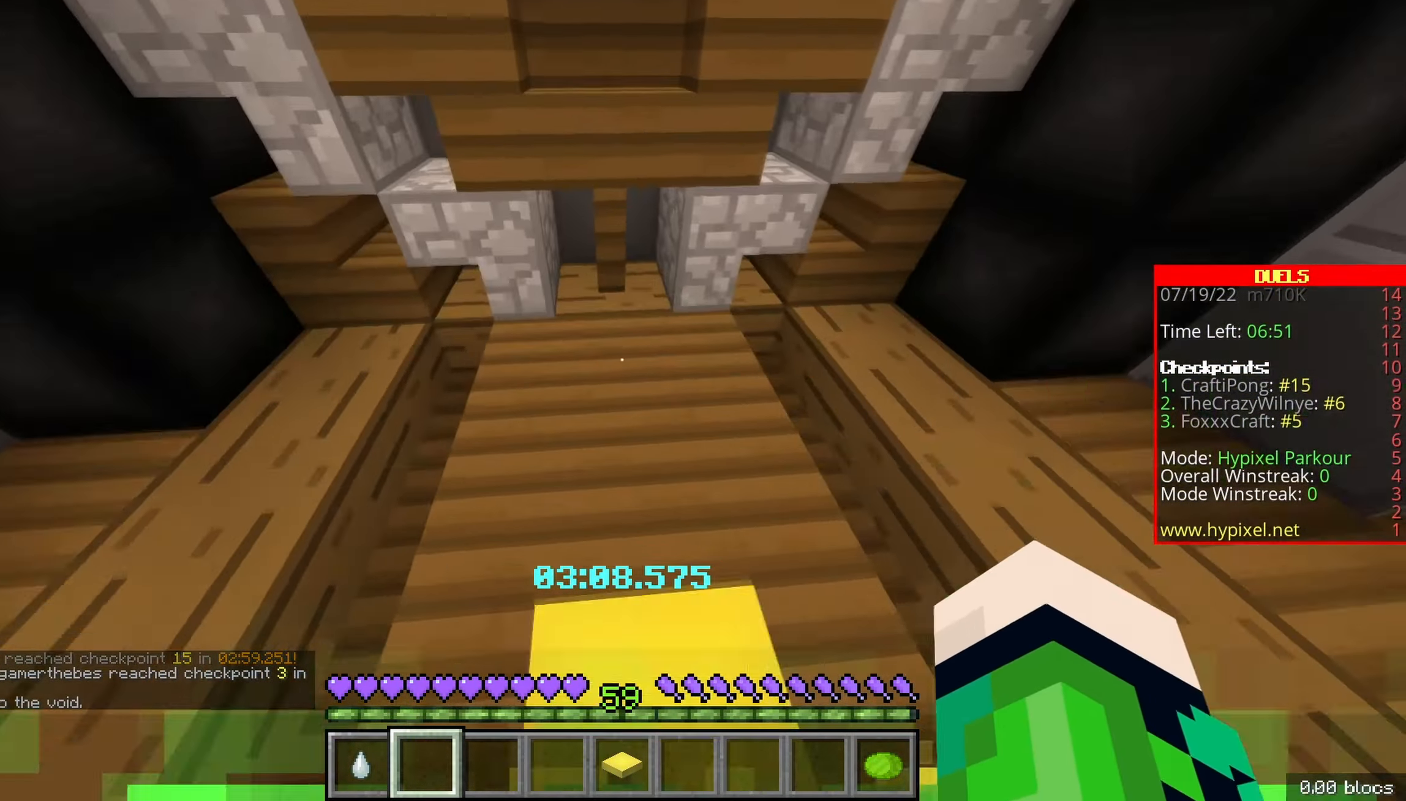
{"keys": ["z"], "events": []}
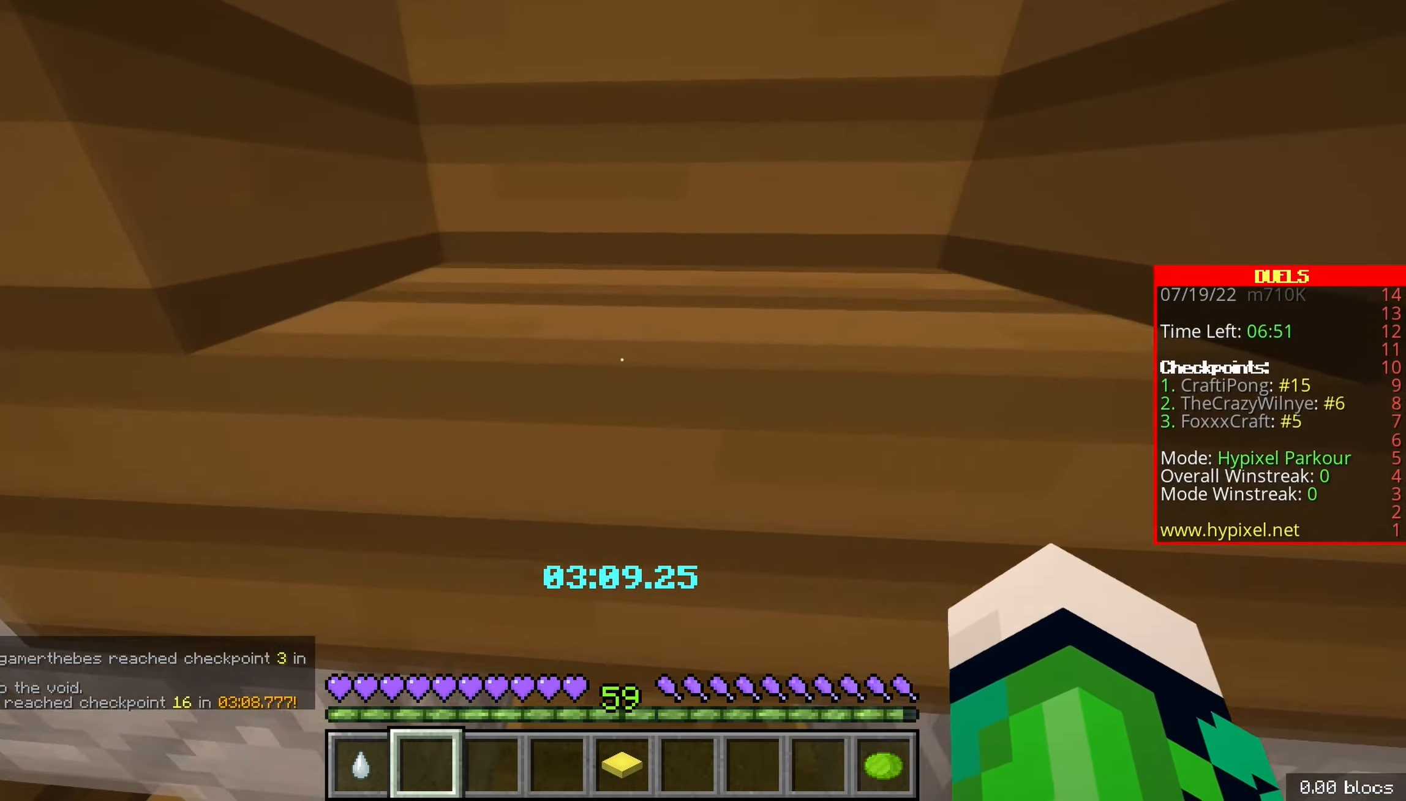
{"keys": ["z"], "events": [[100, "space", "down"], [450, "space", "up"]]}
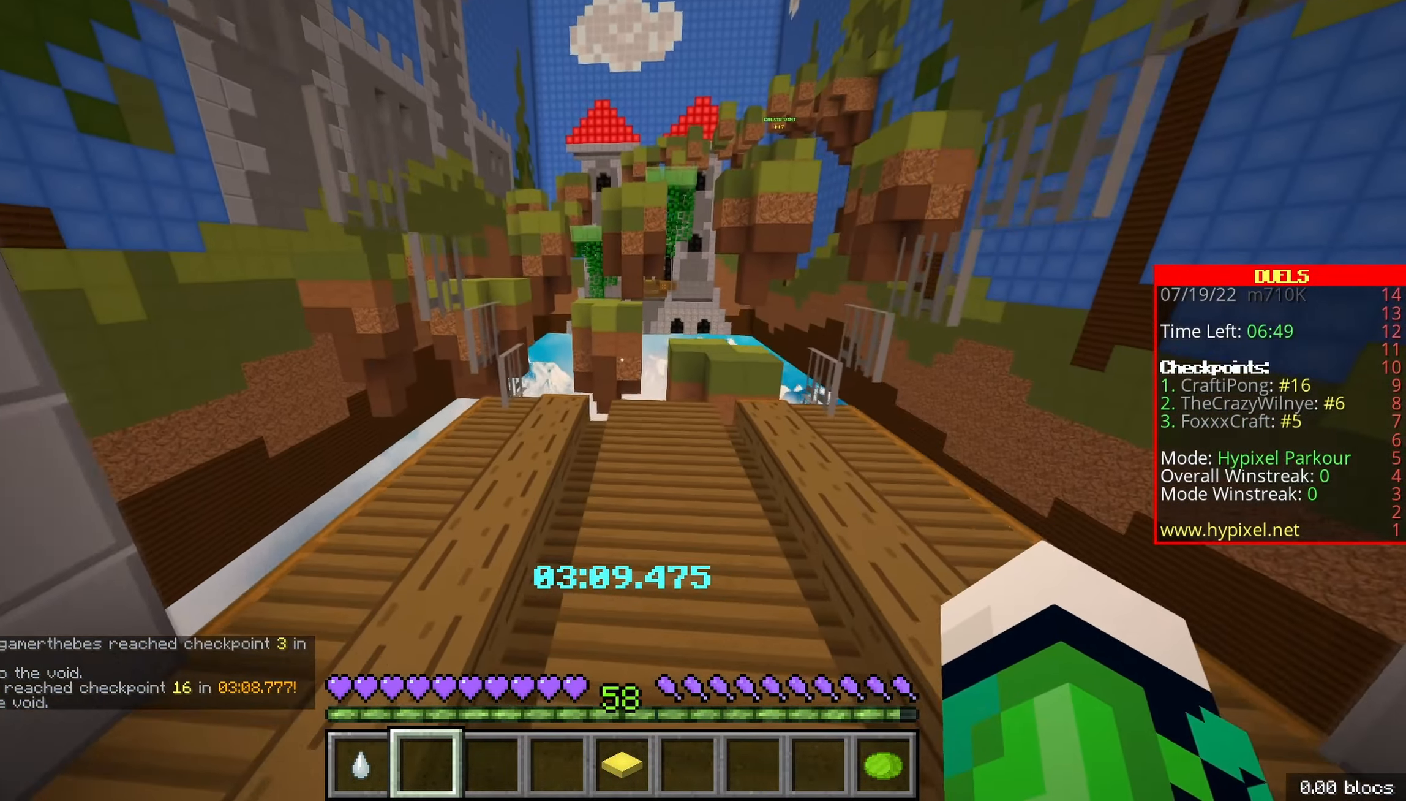
{"keys": ["d", "z"], "events": [[84, "space", "down"], [367, "d", "down"], [484, "space", "up"]]}
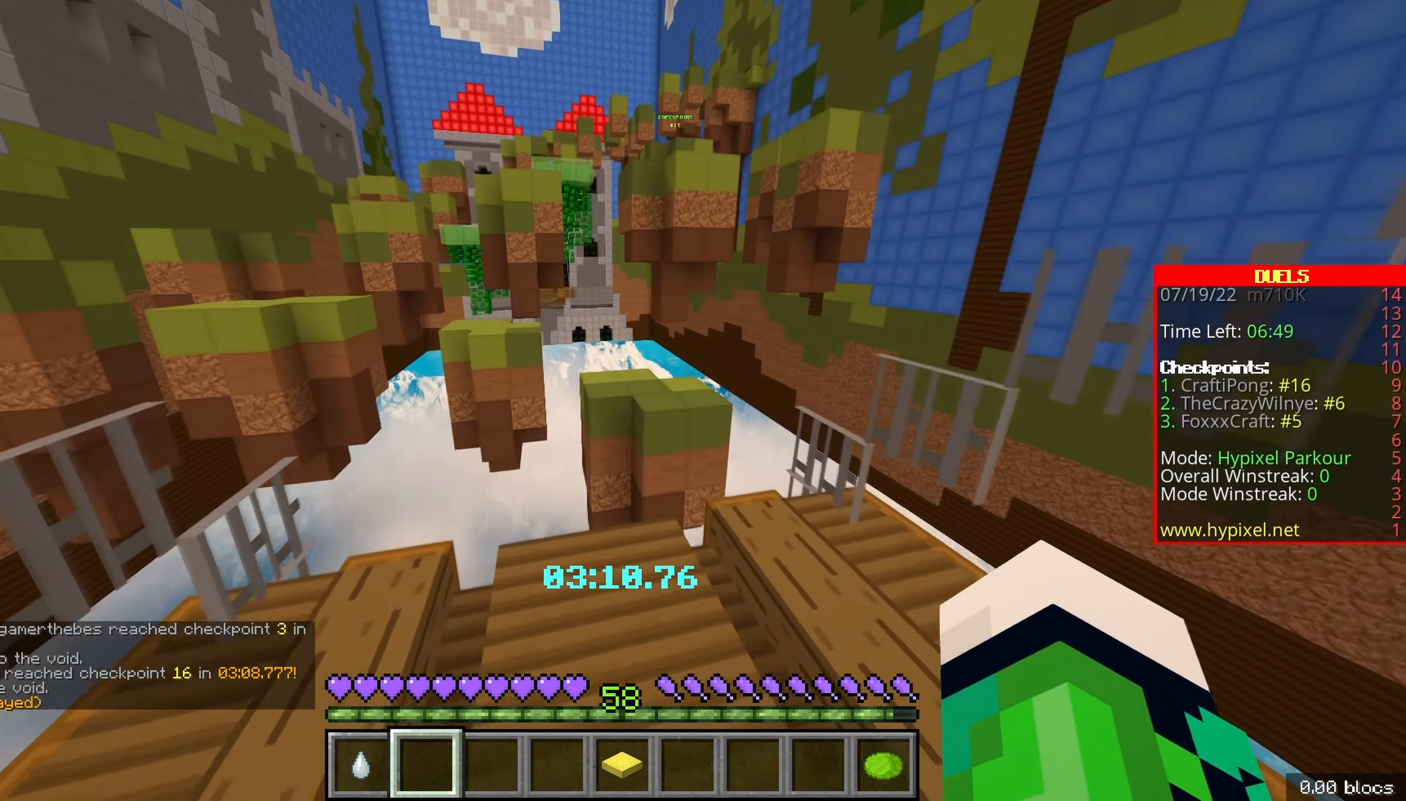
{"keys": ["d", "z"], "events": []}
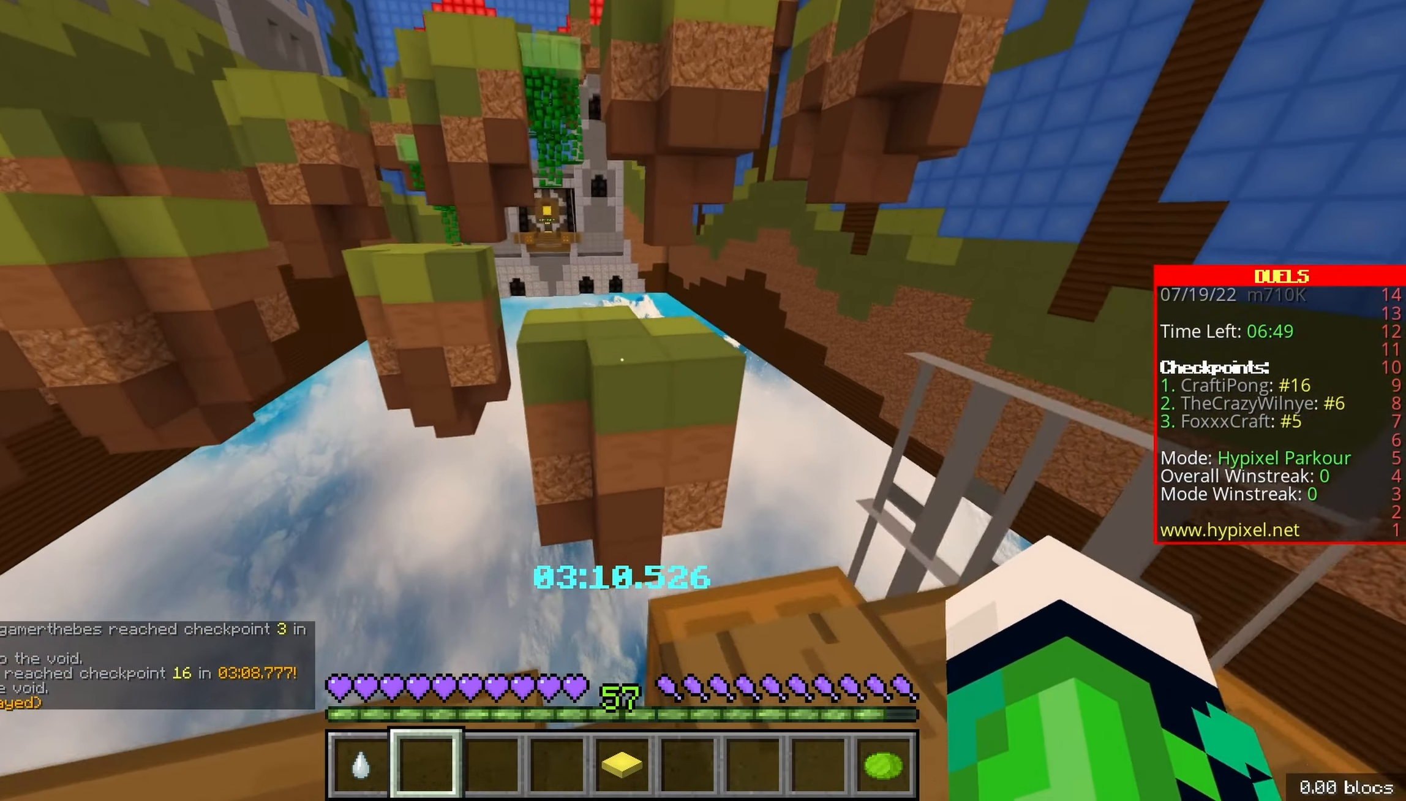
{"keys": ["z"], "events": [[17, "d", "up"], [100, "space", "down"], [400, "space", "up"]]}
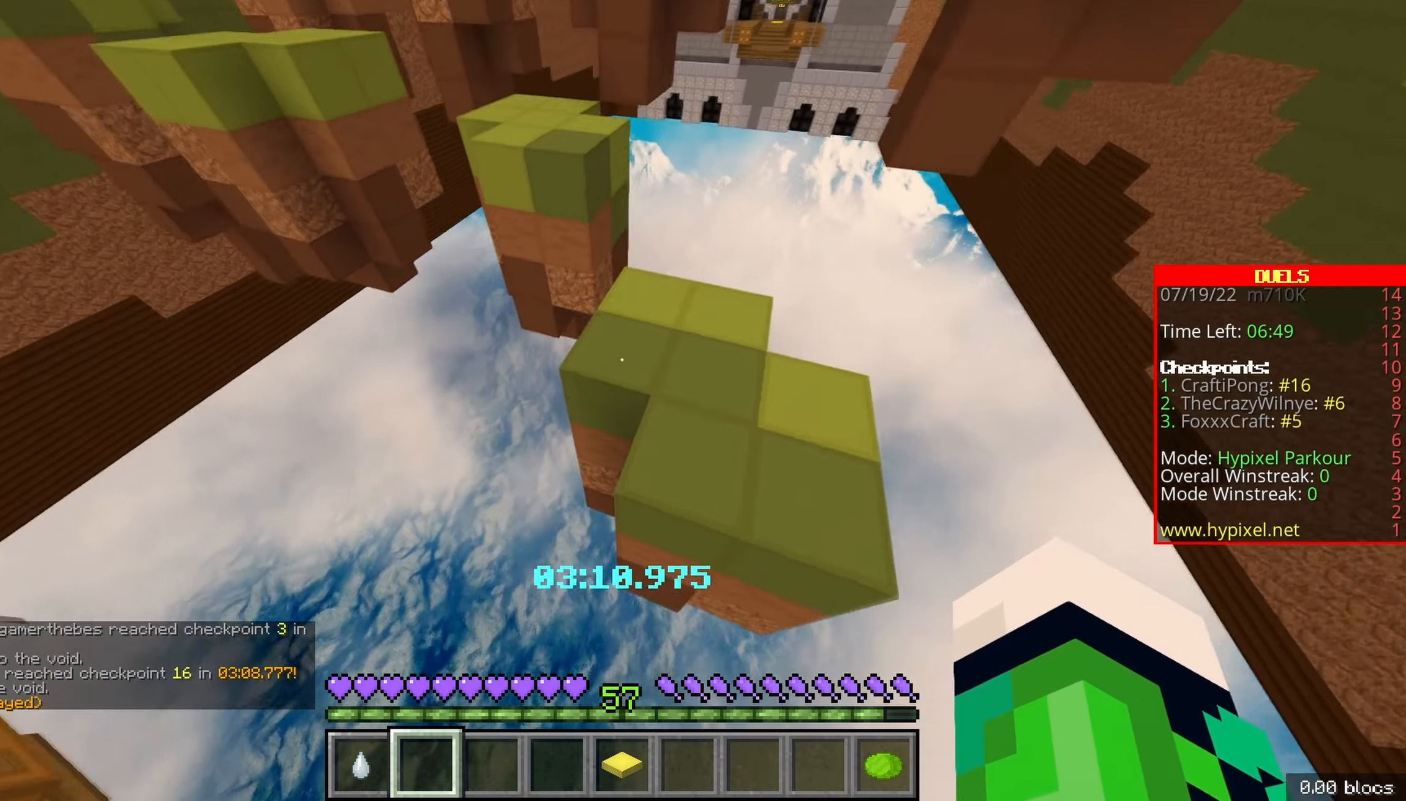
{"keys": ["z"], "events": []}
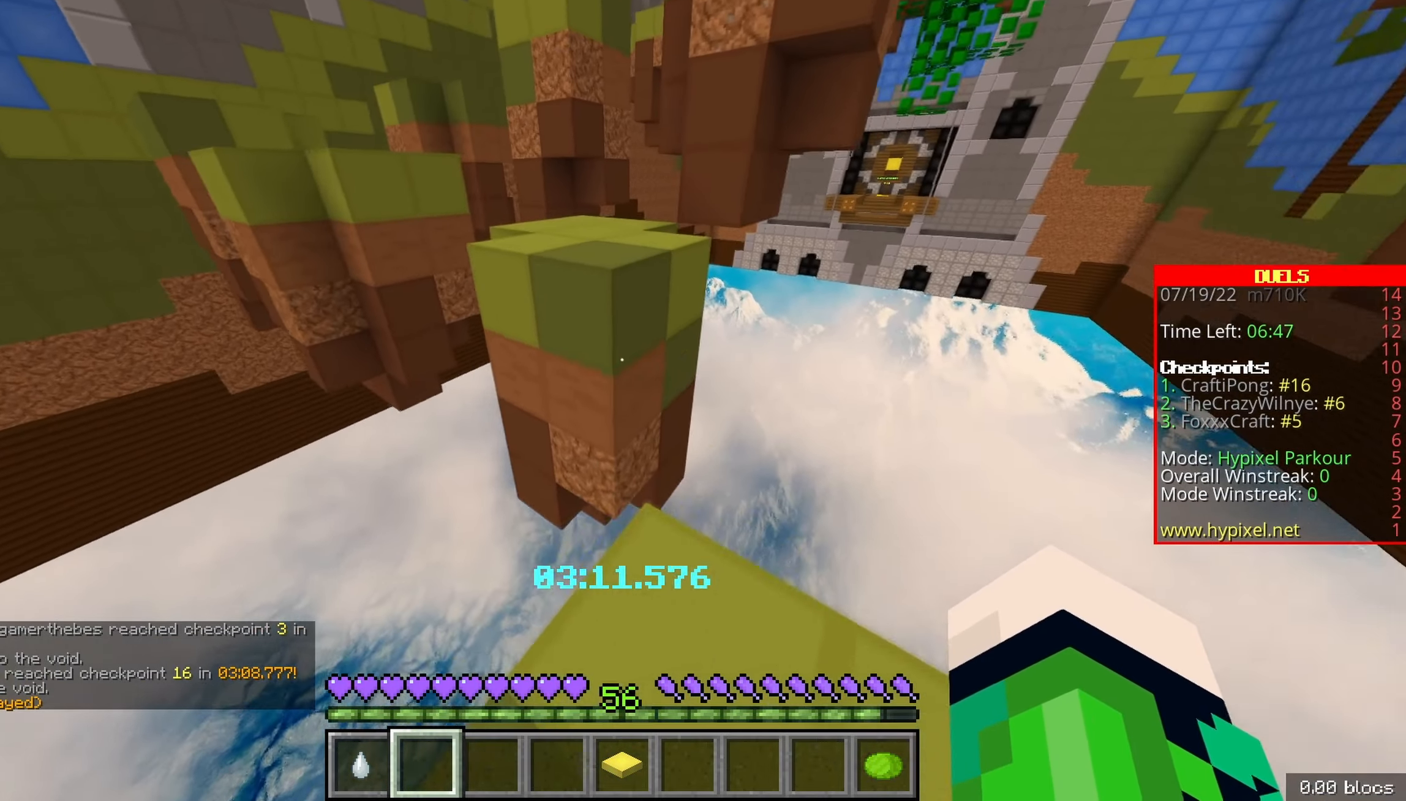
{"keys": ["z"], "events": [[133, "space", "down"], [350, "space", "up"]]}
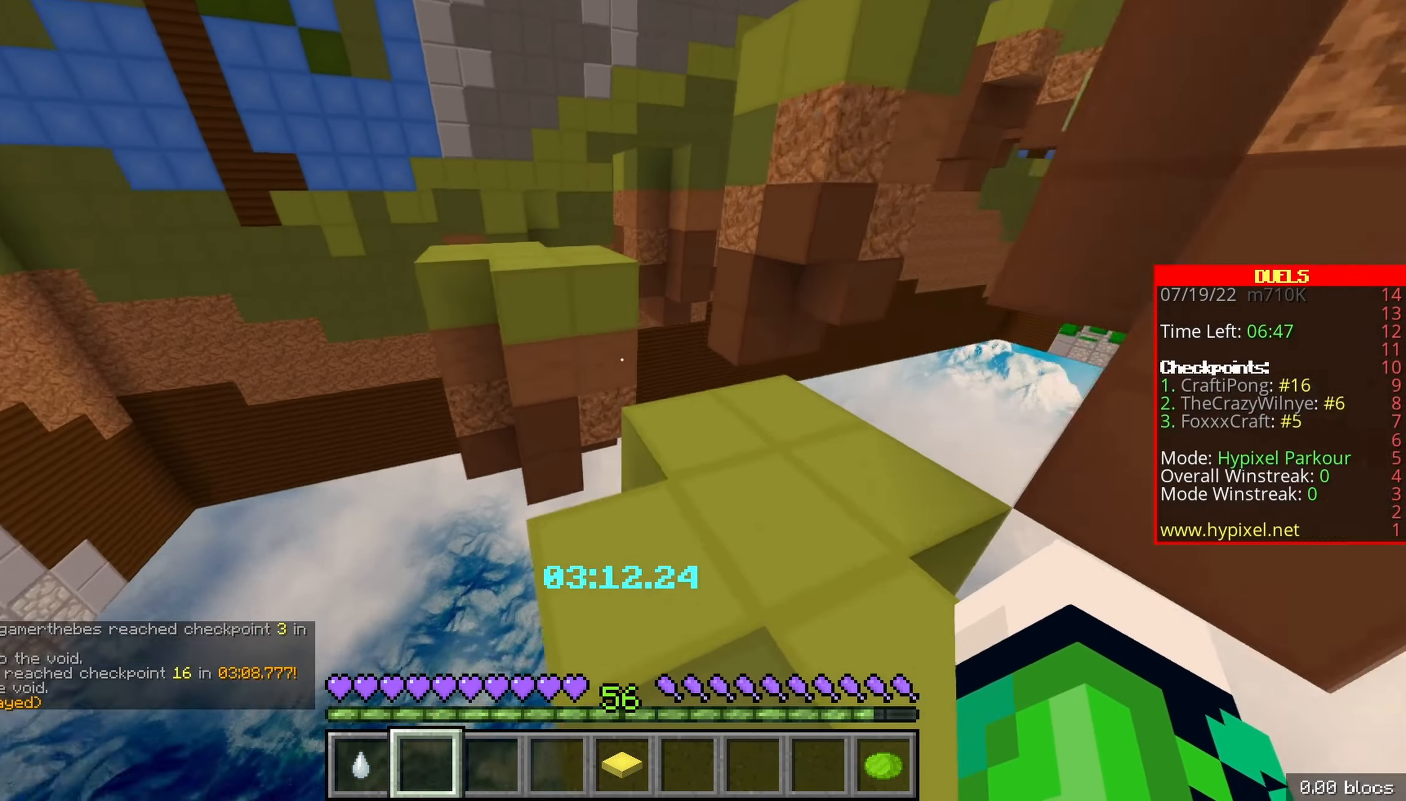
{"keys": ["space", "z"], "events": [[50, "d", "down"], [216, "d", "up"], [483, "space", "down"]]}